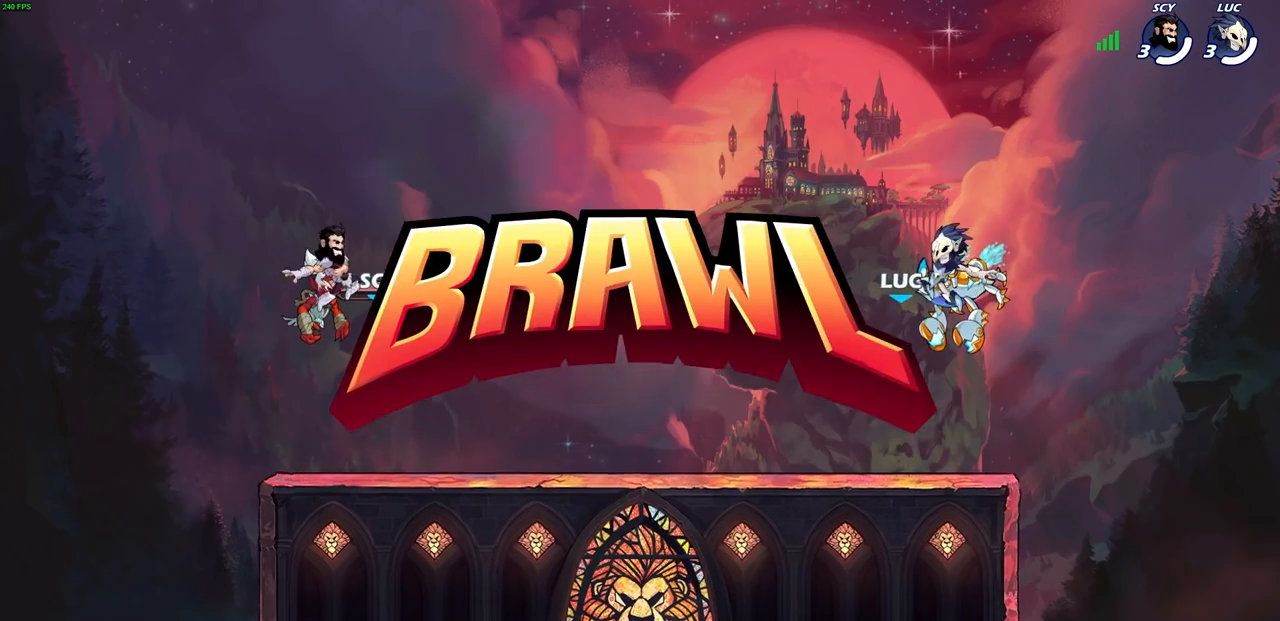
Gameplay with a controller (PlayStation layout); each line is a JSON object with the inputs held at the frame after it. "events" lists button and stick changes between this image and that frame as [ms after this image, input, new state], when the widget could be followed in between.
{"buttons": ["SELECT"], "left_stick": "center", "right_stick": "center", "events": [[150, "SELECT", "down"]]}
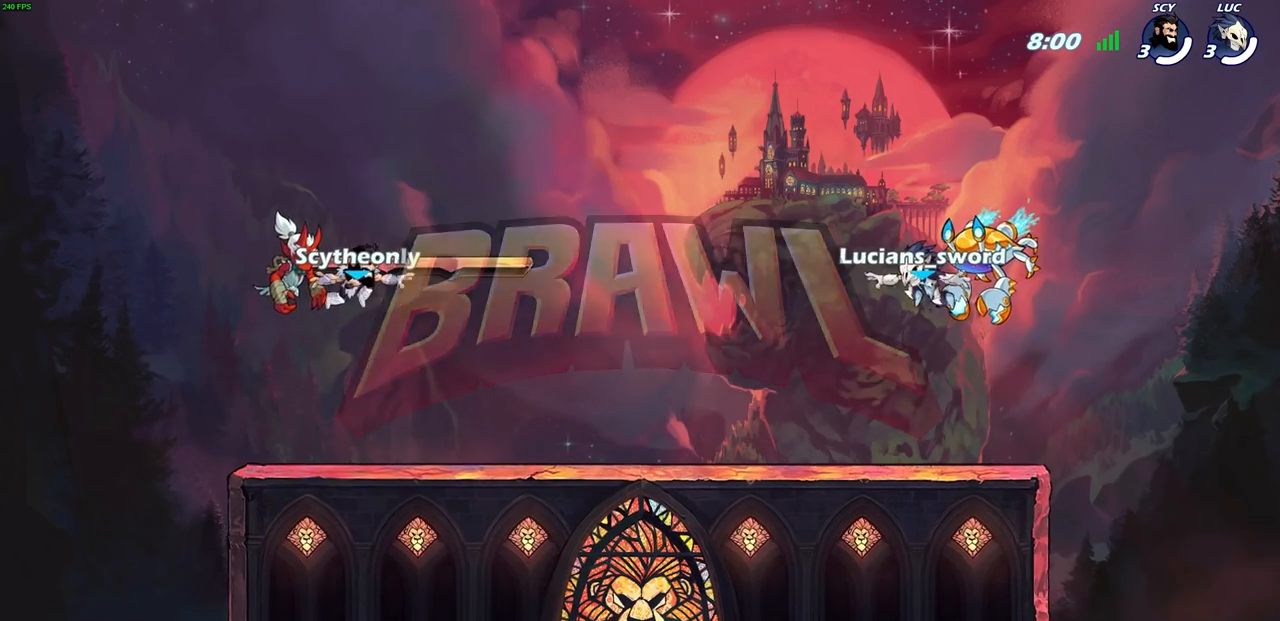
{"buttons": ["SELECT"], "left_stick": "center", "right_stick": "center", "events": []}
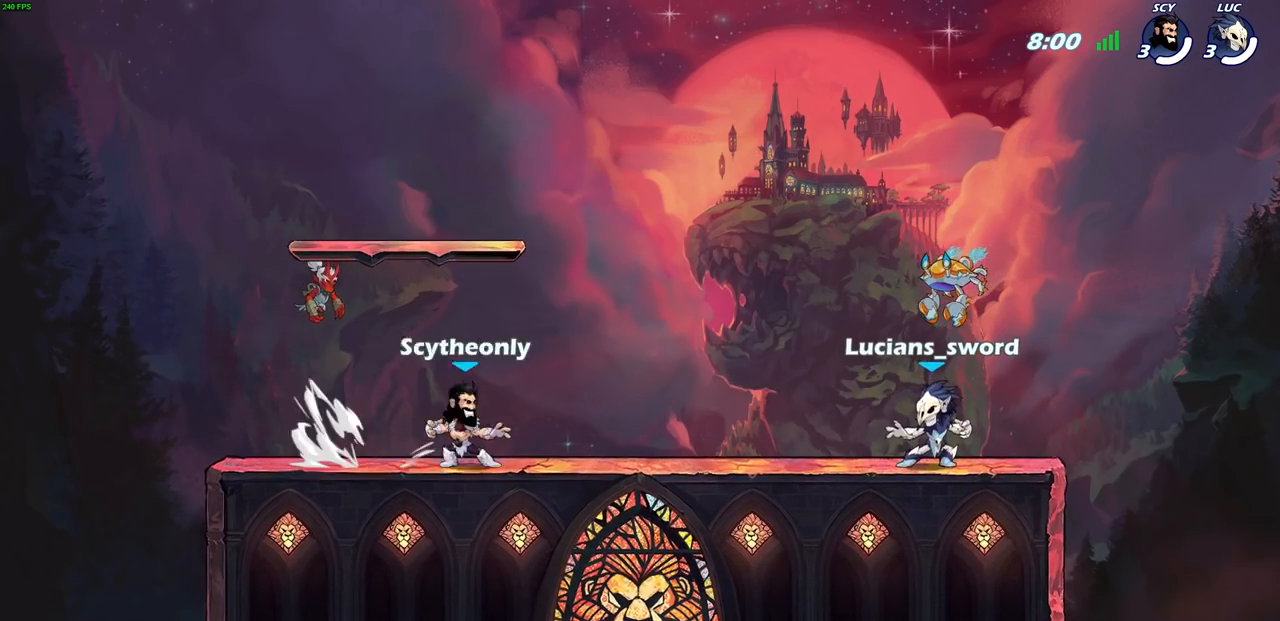
{"buttons": ["SELECT"], "left_stick": "center", "right_stick": "center", "events": []}
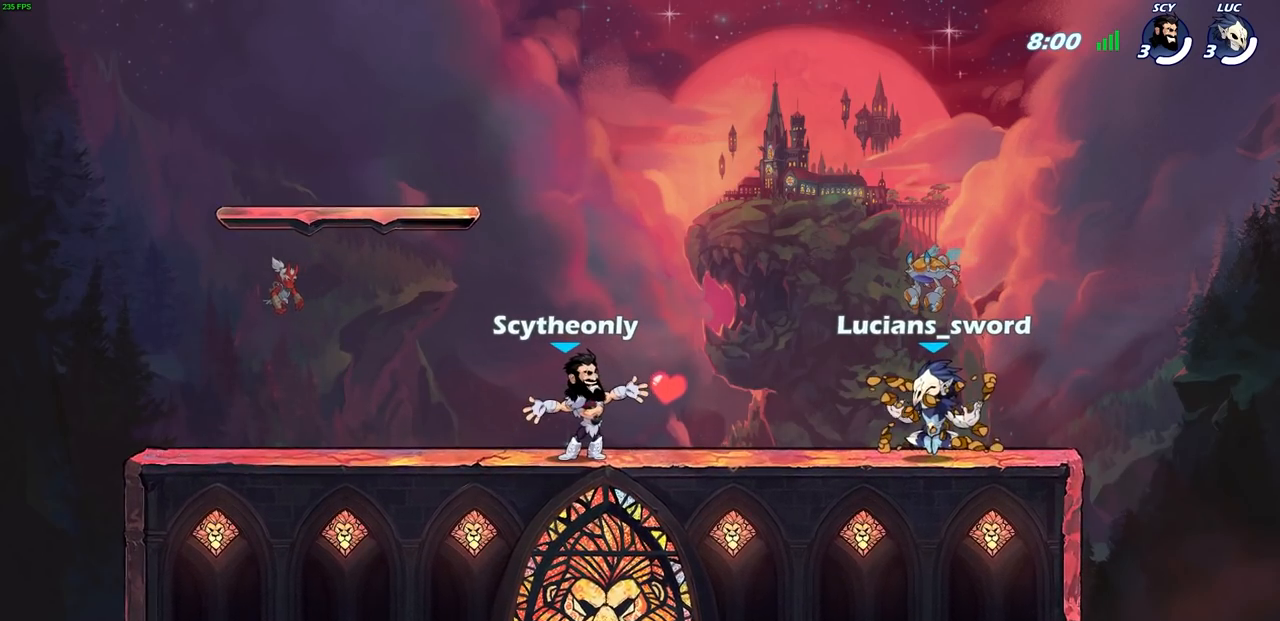
{"buttons": [], "left_stick": "center", "right_stick": "center", "events": [[400, "SELECT", "up"]]}
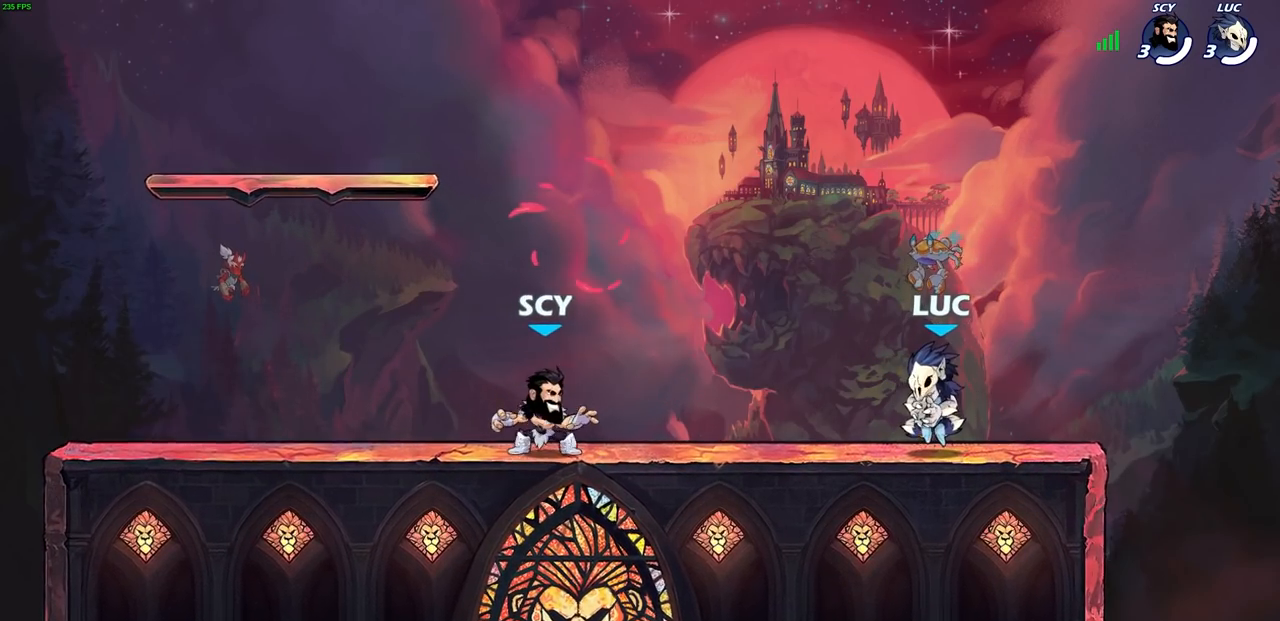
{"buttons": ["CROSS", "R2"], "left_stick": "left", "right_stick": "center", "events": [[267, "left_stick", "left"], [417, "R2", "down"], [433, "CROSS", "down"]]}
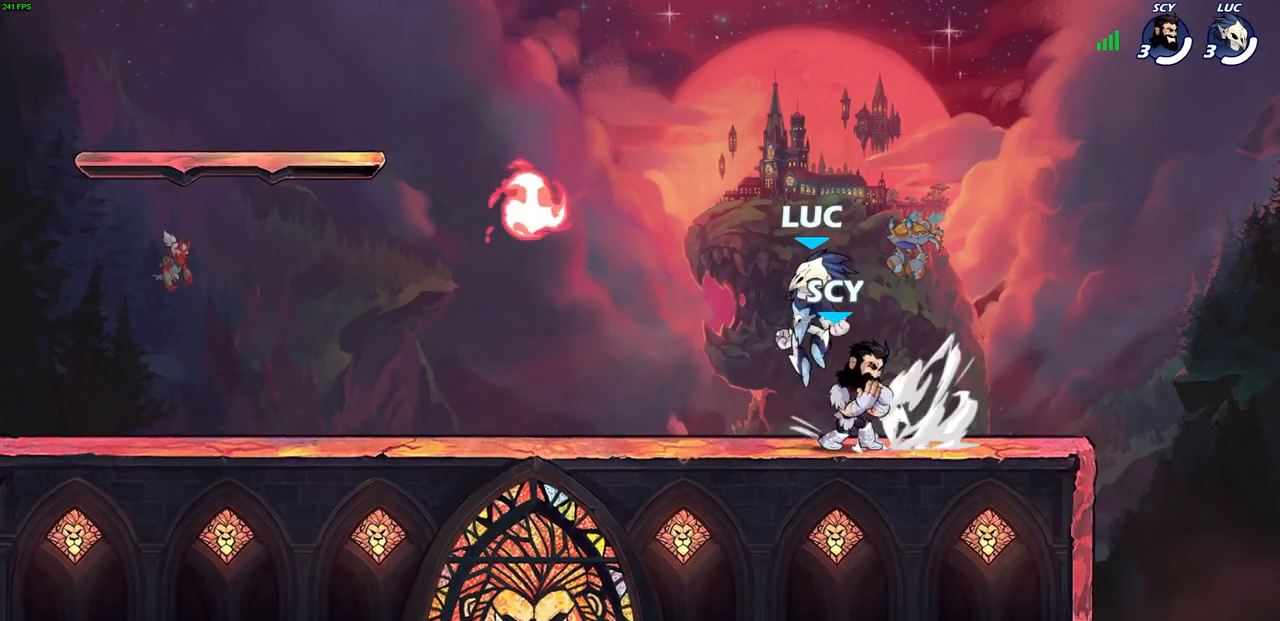
{"buttons": [], "left_stick": "left", "right_stick": "center", "events": [[50, "CROSS", "up"], [67, "R2", "up"], [150, "left_stick", "down-left"], [300, "left_stick", "down-right"], [367, "R1", "down"], [400, "left_stick", "left"], [450, "R1", "up"]]}
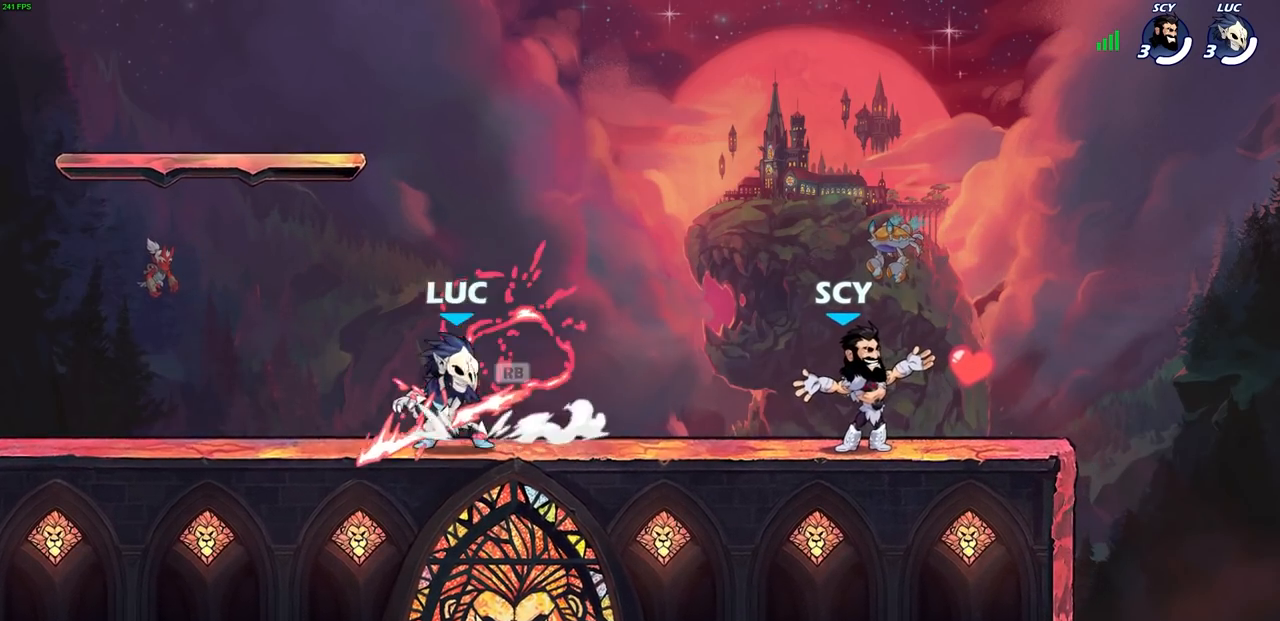
{"buttons": [], "left_stick": "center", "right_stick": "center", "events": [[33, "R2", "down"], [67, "CROSS", "down"], [167, "CROSS", "up"], [183, "R2", "up"], [300, "left_stick", "right"], [500, "left_stick", "center"]]}
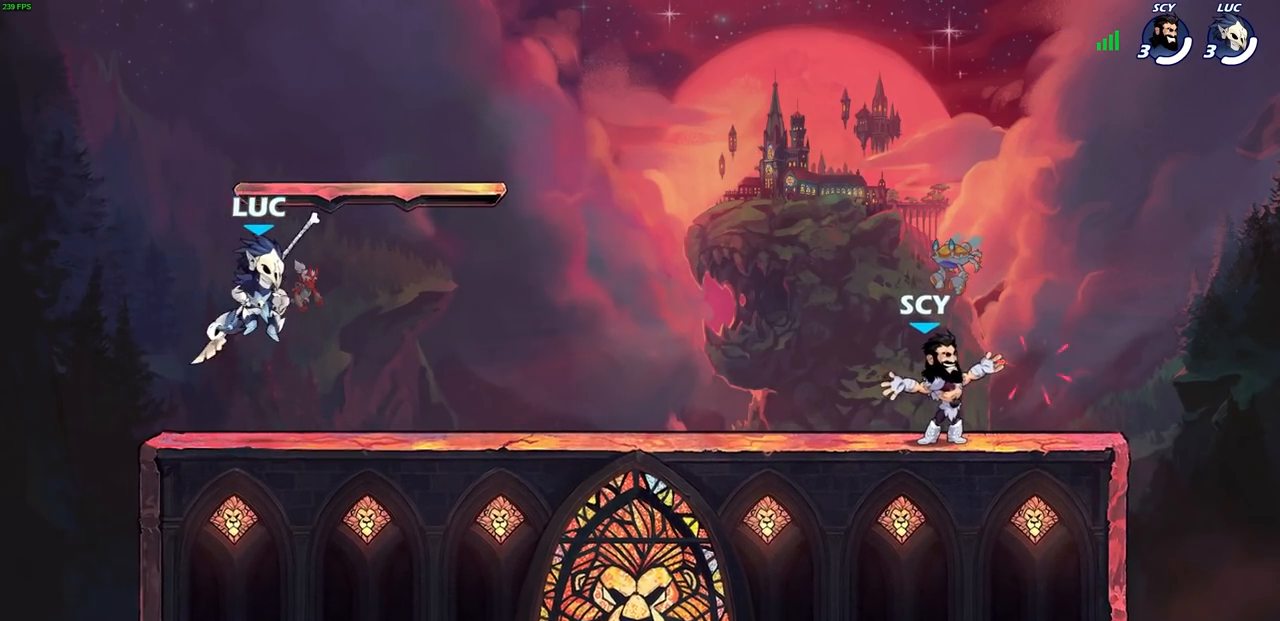
{"buttons": [], "left_stick": "center", "right_stick": "center", "events": []}
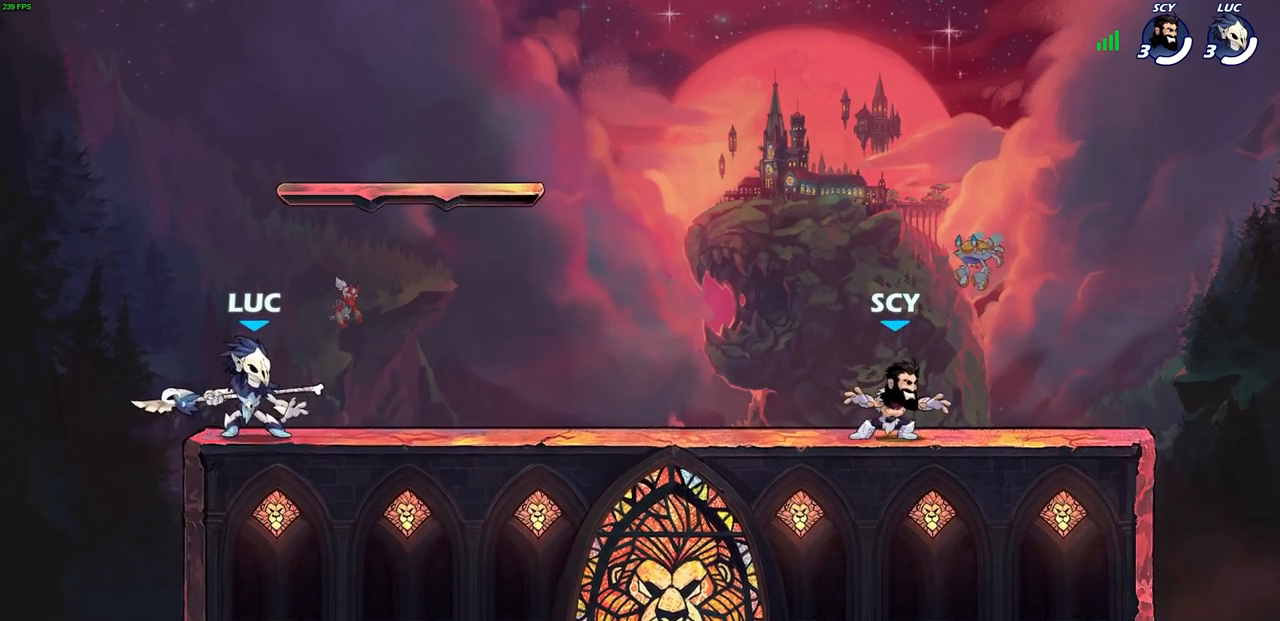
{"buttons": [], "left_stick": "center", "right_stick": "center", "events": []}
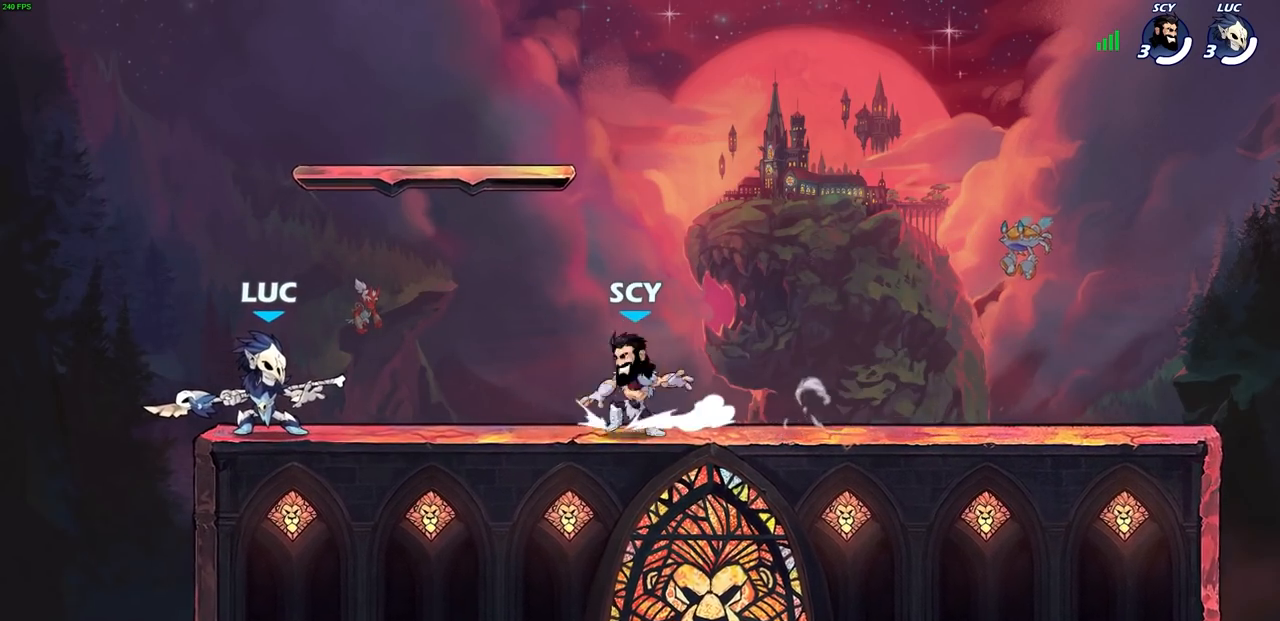
{"buttons": [], "left_stick": "center", "right_stick": "center", "events": [[83, "left_stick", "right"], [233, "left_stick", "center"]]}
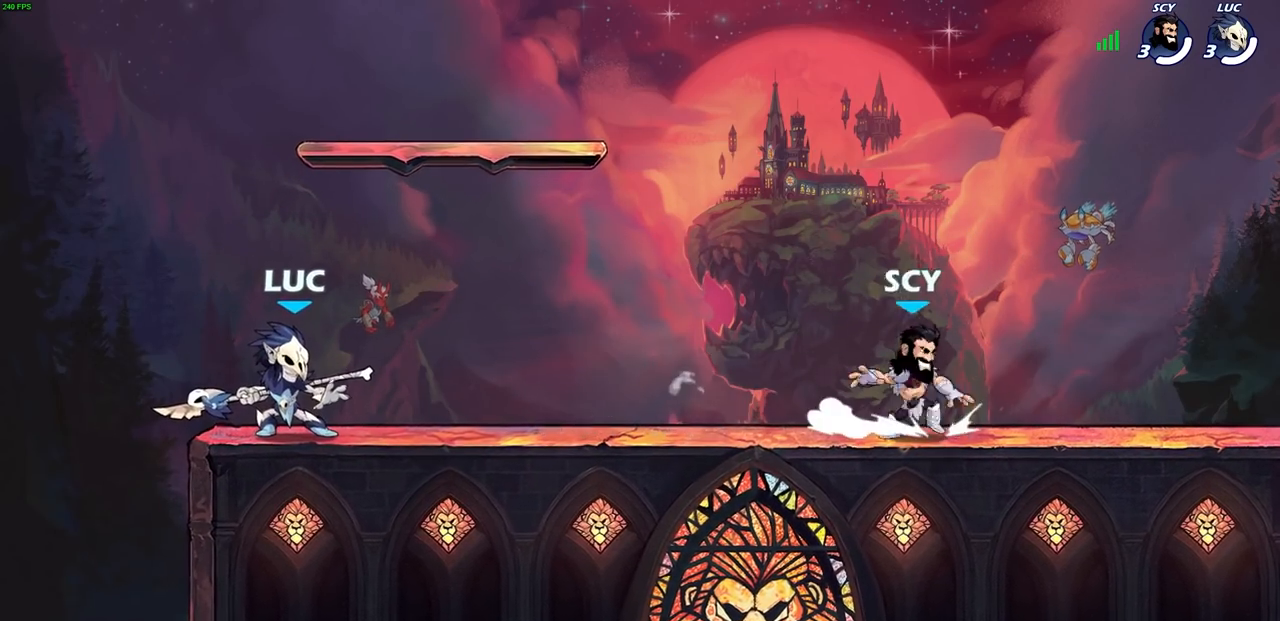
{"buttons": [], "left_stick": "right", "right_stick": "center", "events": [[67, "left_stick", "right"], [150, "left_stick", "center"], [217, "left_stick", "right"], [300, "left_stick", "center"], [350, "left_stick", "right"], [417, "left_stick", "center"], [467, "left_stick", "right"]]}
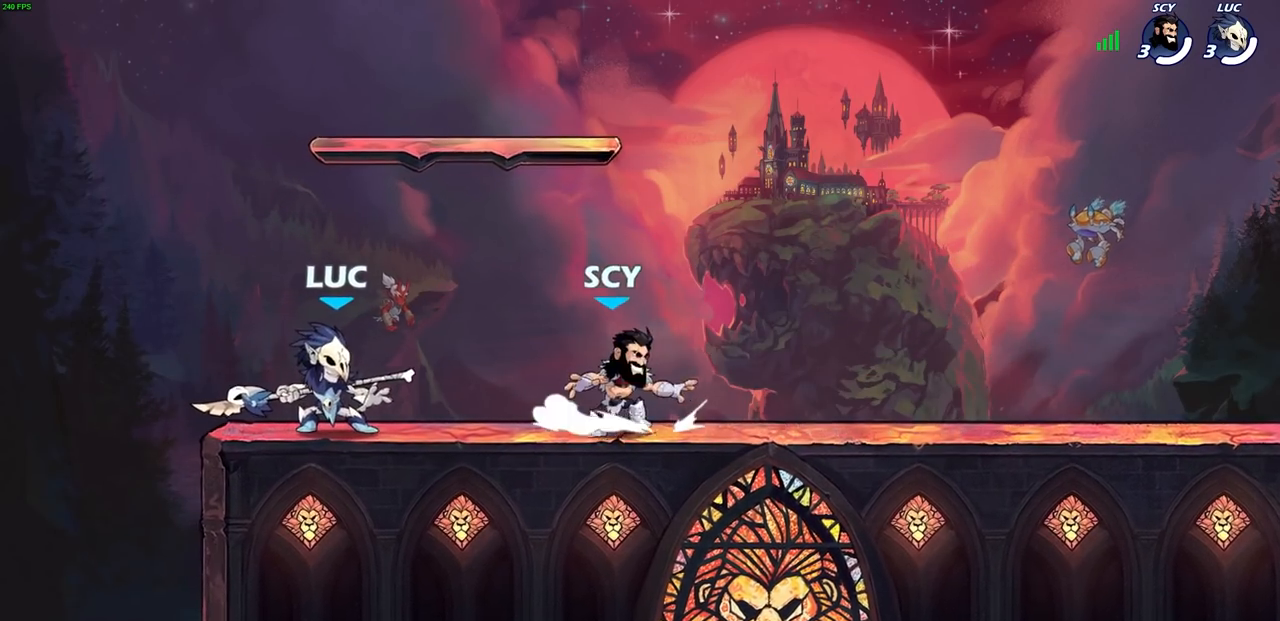
{"buttons": [], "left_stick": "center", "right_stick": "center", "events": [[67, "left_stick", "center"], [117, "left_stick", "right"], [200, "left_stick", "center"], [250, "left_stick", "right"], [333, "left_stick", "center"], [383, "left_stick", "right"], [483, "left_stick", "center"]]}
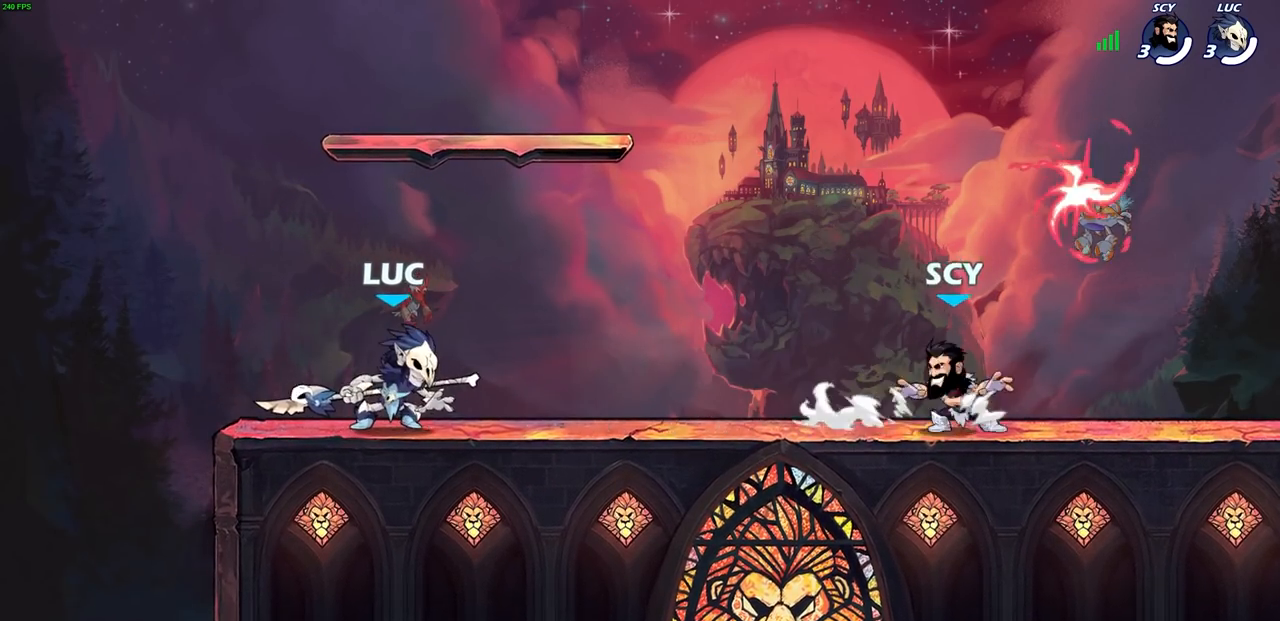
{"buttons": [], "left_stick": "down", "right_stick": "center", "events": [[33, "left_stick", "right"], [133, "left_stick", "center"], [283, "left_stick", "up-right"], [367, "R2", "down"], [383, "CROSS", "down"], [500, "CROSS", "up"], [500, "R2", "up"], [500, "left_stick", "down"]]}
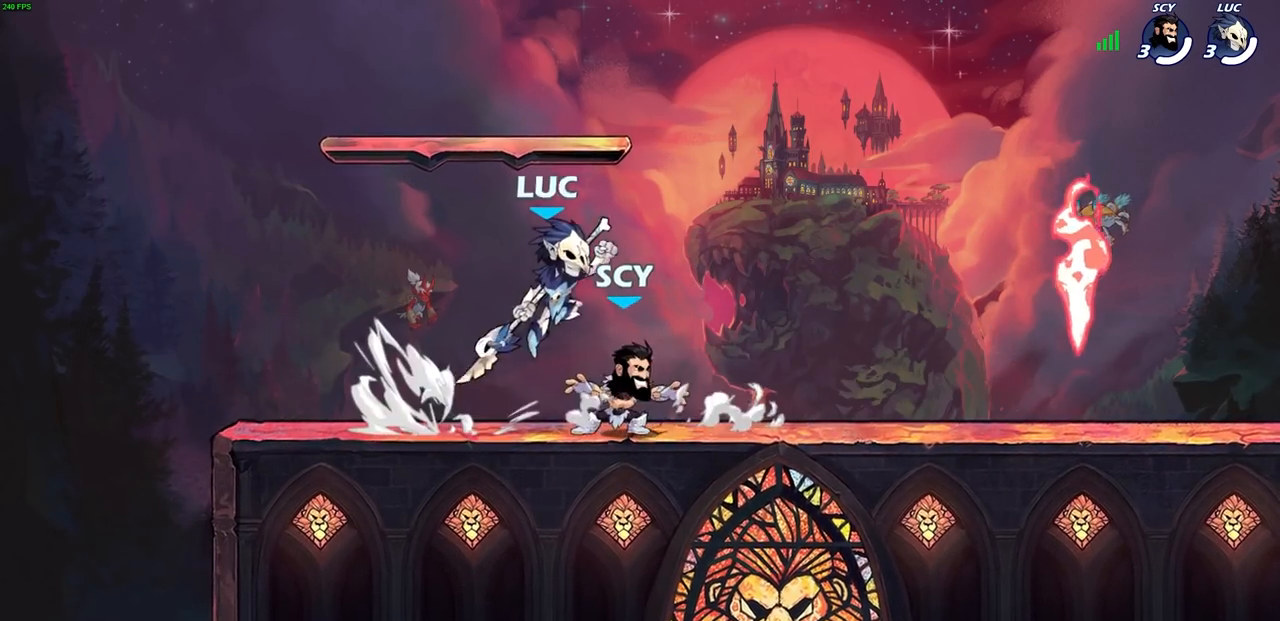
{"buttons": [], "left_stick": "down-left", "right_stick": "center", "events": [[33, "left_stick", "down-left"], [117, "left_stick", "left"], [283, "R2", "down"], [317, "CROSS", "down"], [433, "CROSS", "up"], [433, "R2", "up"], [467, "left_stick", "down-left"]]}
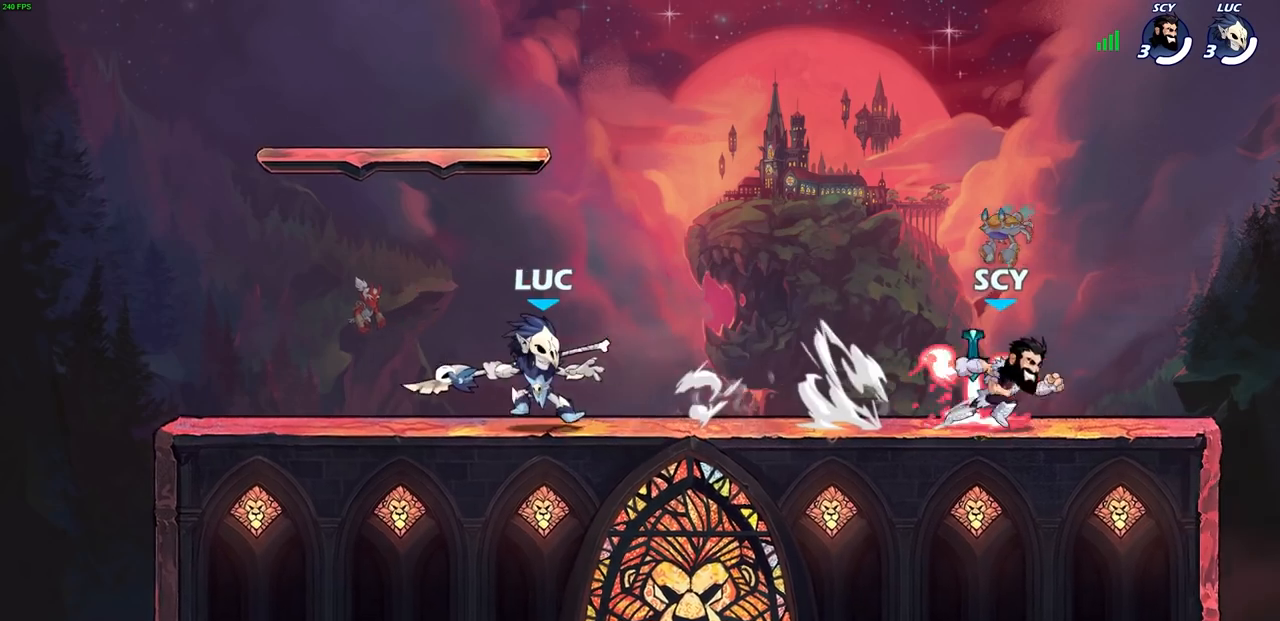
{"buttons": [], "left_stick": "center", "right_stick": "center", "events": [[183, "left_stick", "right"], [250, "R2", "down"], [267, "CROSS", "down"], [350, "CROSS", "up"], [367, "R2", "up"], [367, "left_stick", "center"]]}
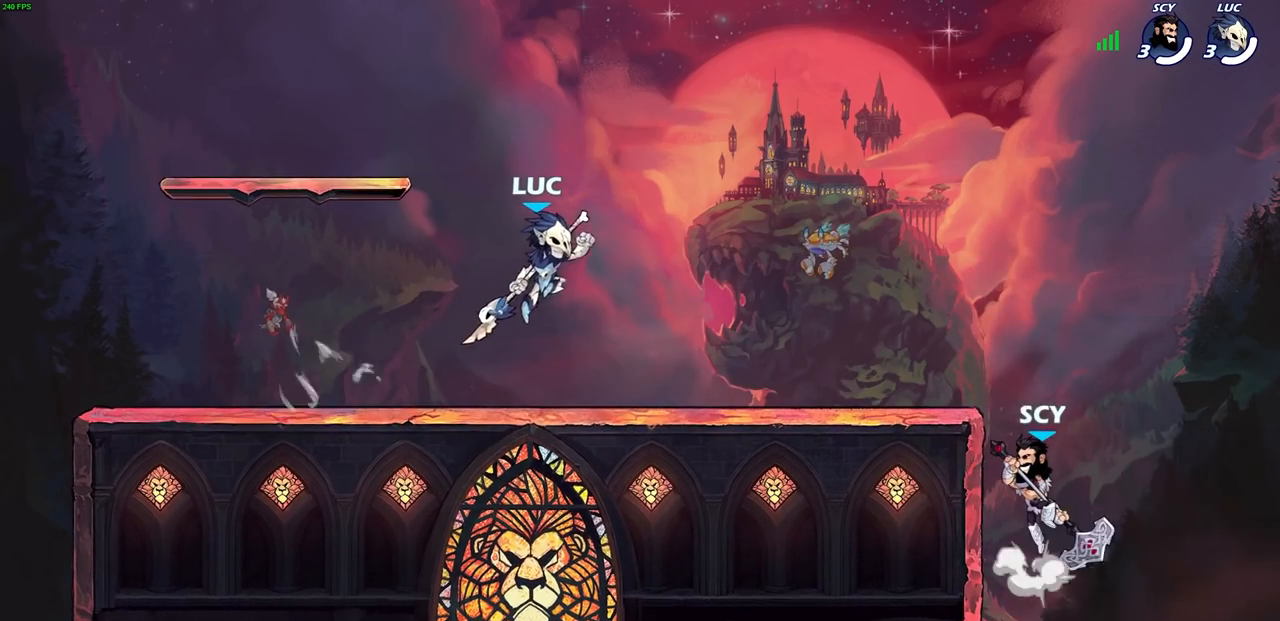
{"buttons": [], "left_stick": "center", "right_stick": "center", "events": [[33, "left_stick", "down-left"], [183, "left_stick", "down-right"], [367, "SQUARE", "down"], [433, "left_stick", "center"], [483, "SQUARE", "up"]]}
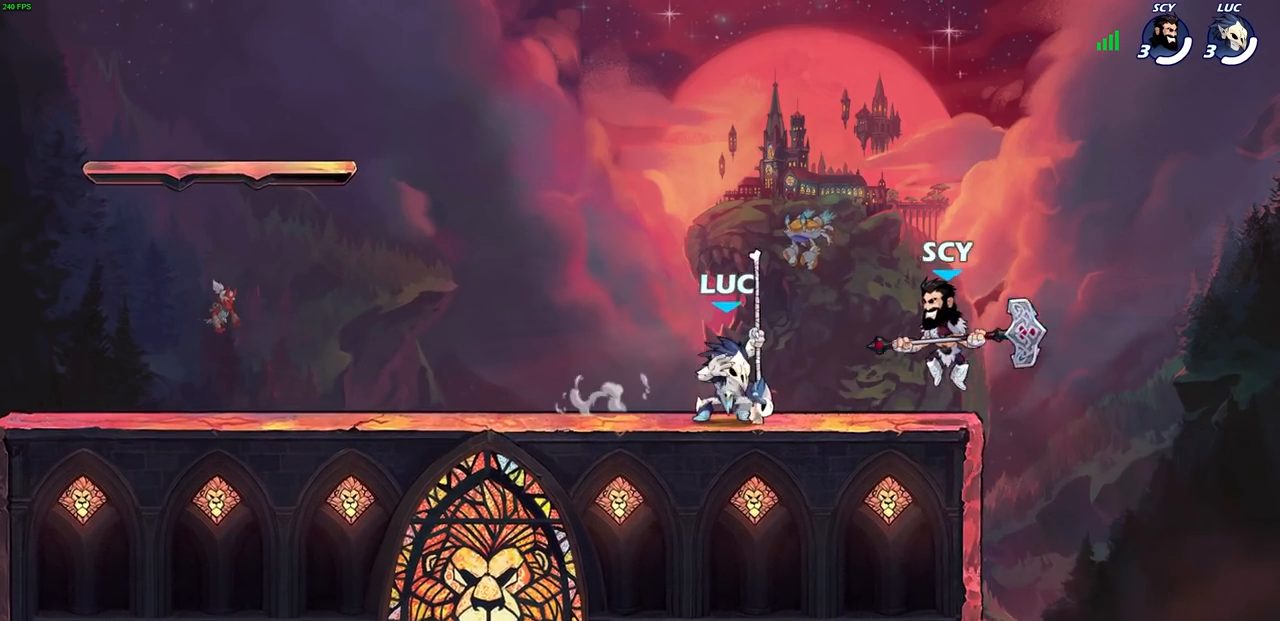
{"buttons": [], "left_stick": "up-right", "right_stick": "center", "events": [[417, "left_stick", "right"], [483, "left_stick", "up-right"]]}
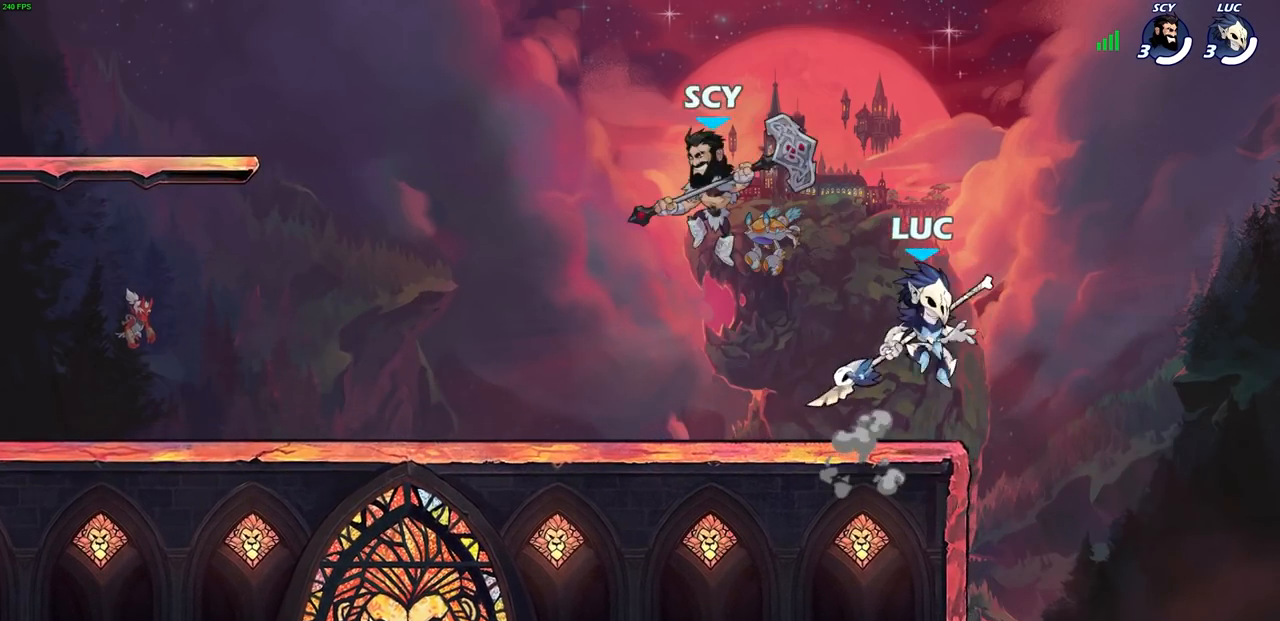
{"buttons": [], "left_stick": "center", "right_stick": "center", "events": [[17, "CROSS", "down"], [167, "CROSS", "up"], [183, "left_stick", "up-left"], [283, "left_stick", "left"], [417, "left_stick", "center"]]}
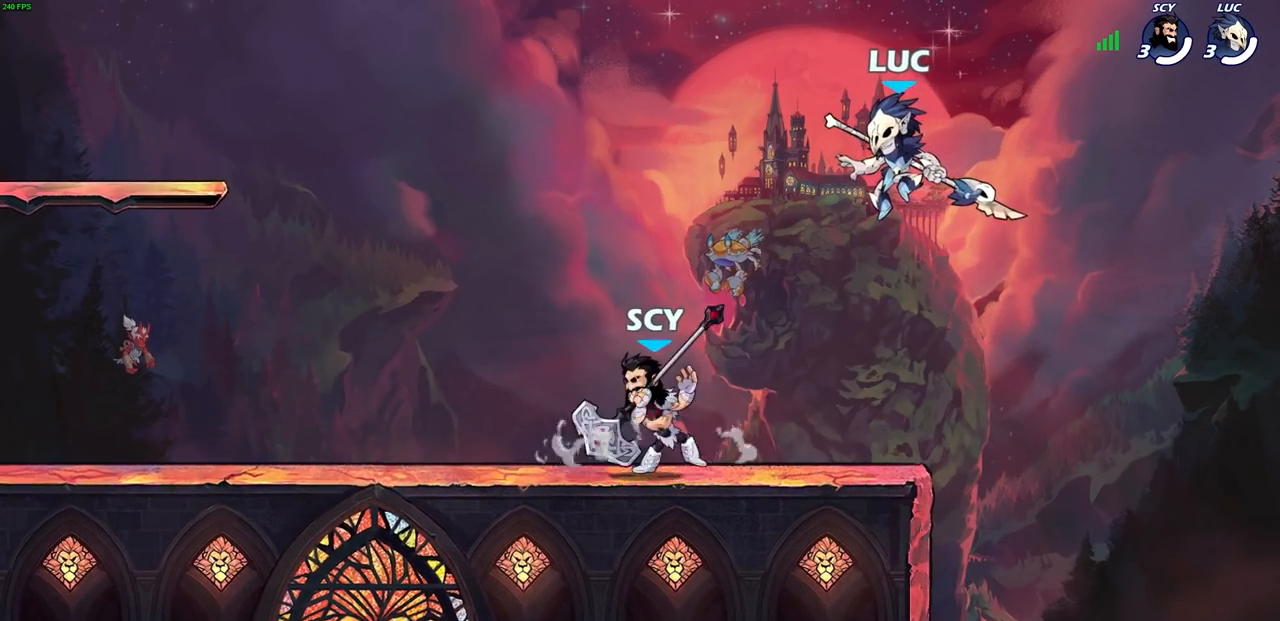
{"buttons": [], "left_stick": "center", "right_stick": "center", "events": [[83, "left_stick", "left"], [283, "SQUARE", "down"], [300, "left_stick", "center"], [350, "SQUARE", "up"]]}
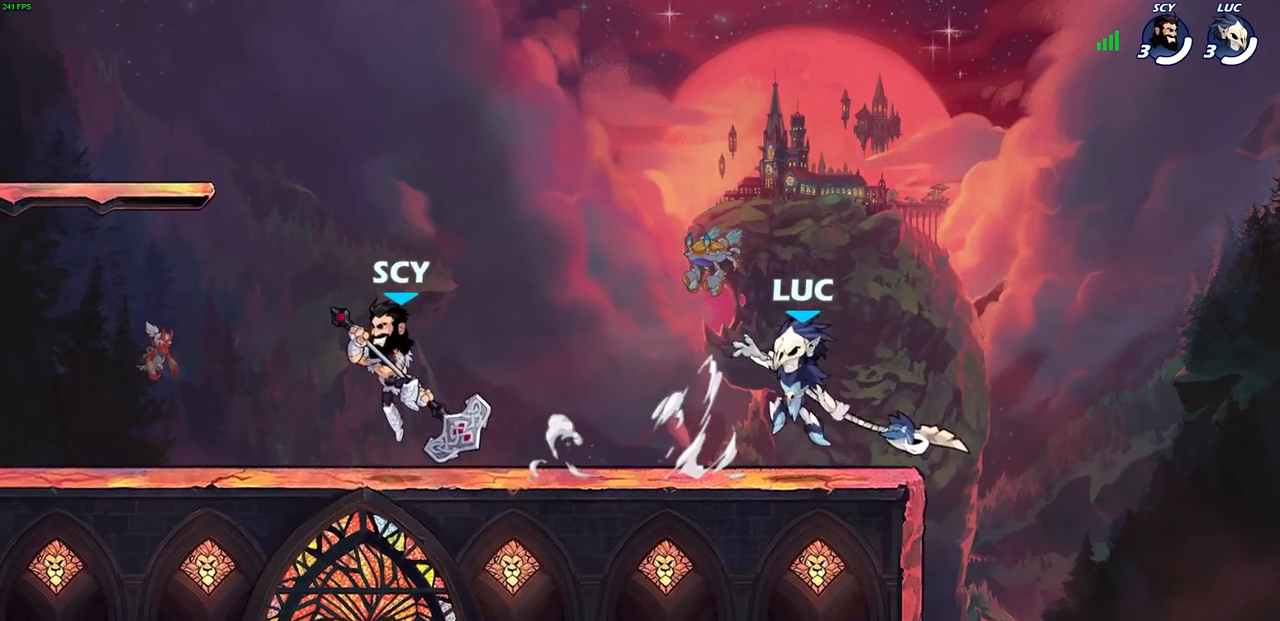
{"buttons": ["SQUARE"], "left_stick": "up-left", "right_stick": "center", "events": [[150, "left_stick", "right"], [350, "left_stick", "up-left"], [450, "SQUARE", "down"]]}
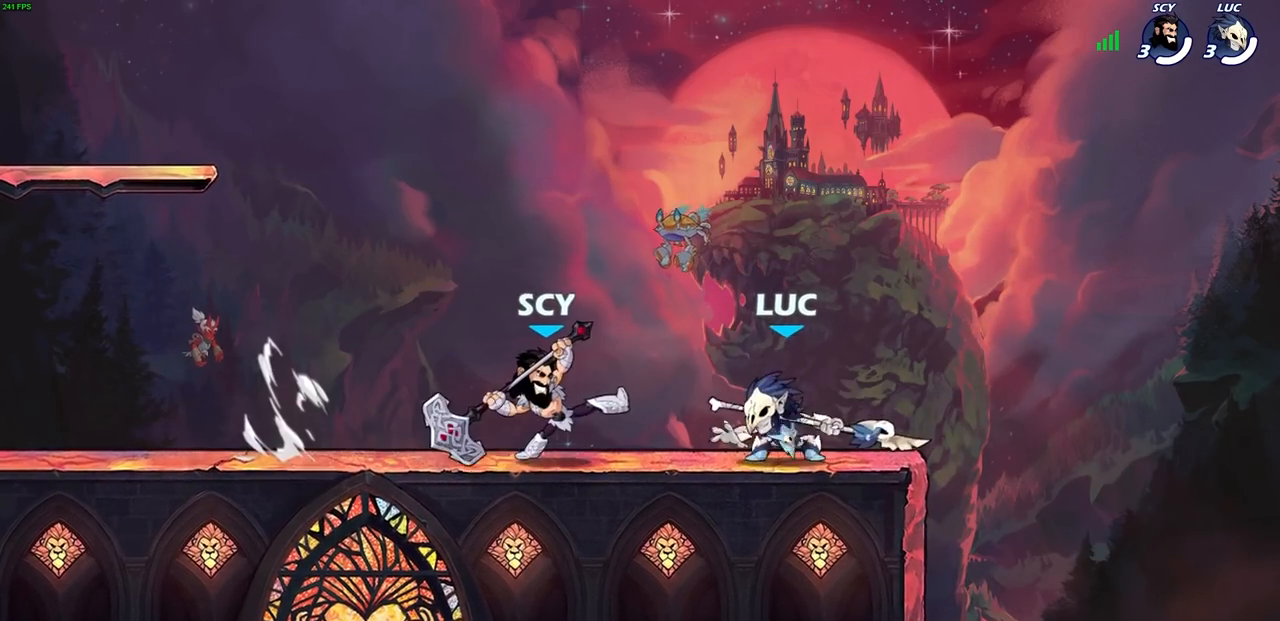
{"buttons": [], "left_stick": "center", "right_stick": "center", "events": [[17, "left_stick", "center"], [33, "SQUARE", "up"]]}
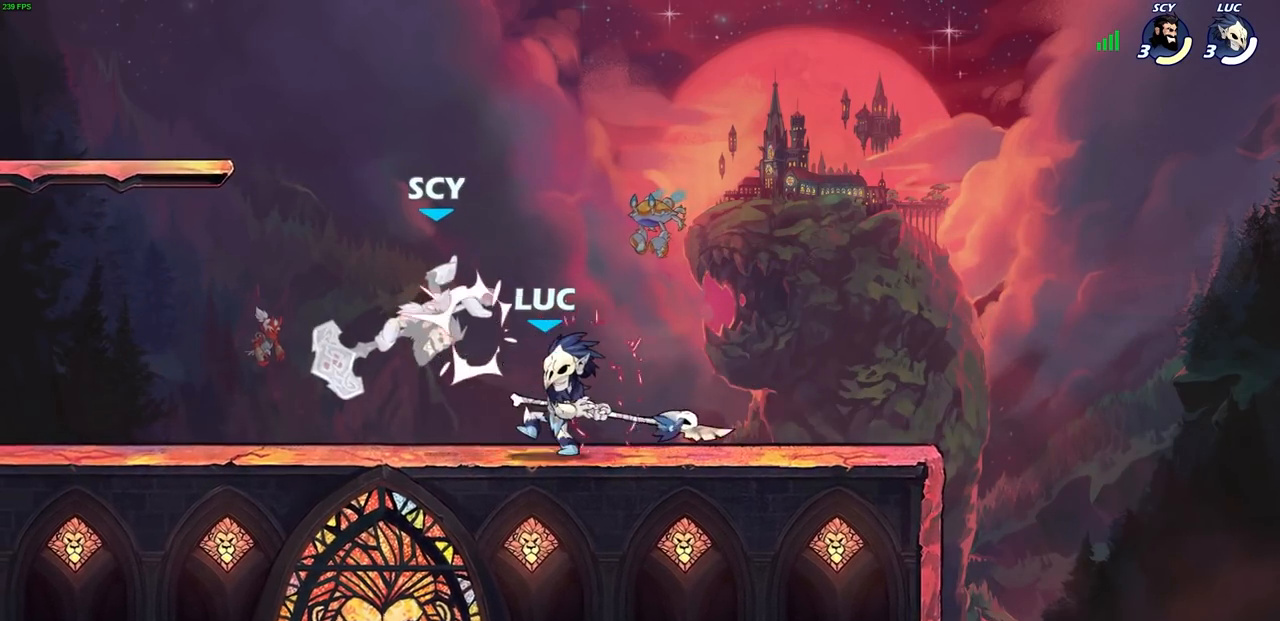
{"buttons": [], "left_stick": "center", "right_stick": "center", "events": [[33, "left_stick", "down"], [150, "SQUARE", "down"], [217, "SQUARE", "up"], [283, "left_stick", "center"]]}
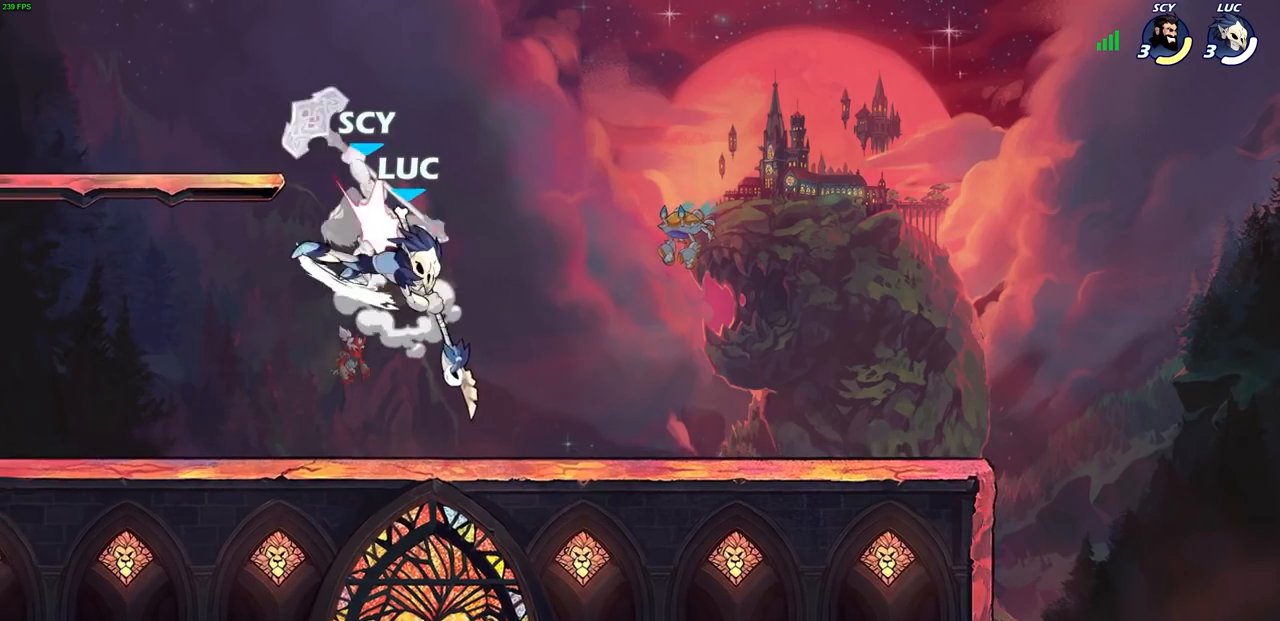
{"buttons": ["CIRCLE", "R2"], "left_stick": "center", "right_stick": "center", "events": [[433, "R2", "down"], [500, "CIRCLE", "down"]]}
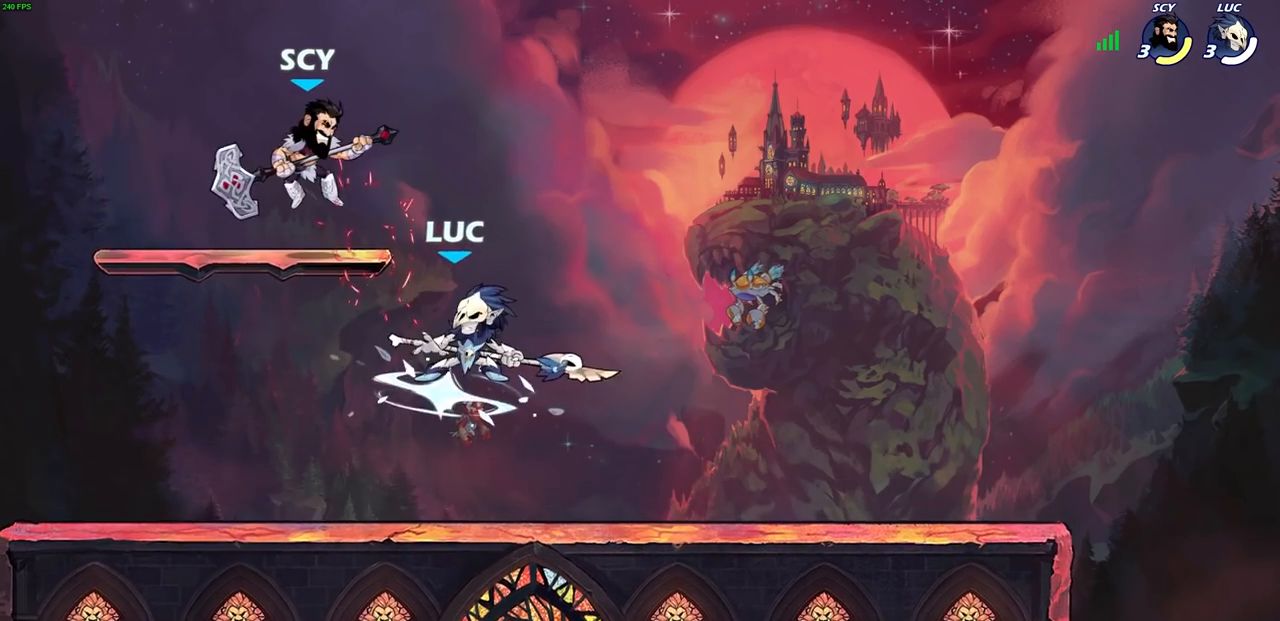
{"buttons": [], "left_stick": "center", "right_stick": "center", "events": [[67, "CIRCLE", "up"], [67, "R2", "up"]]}
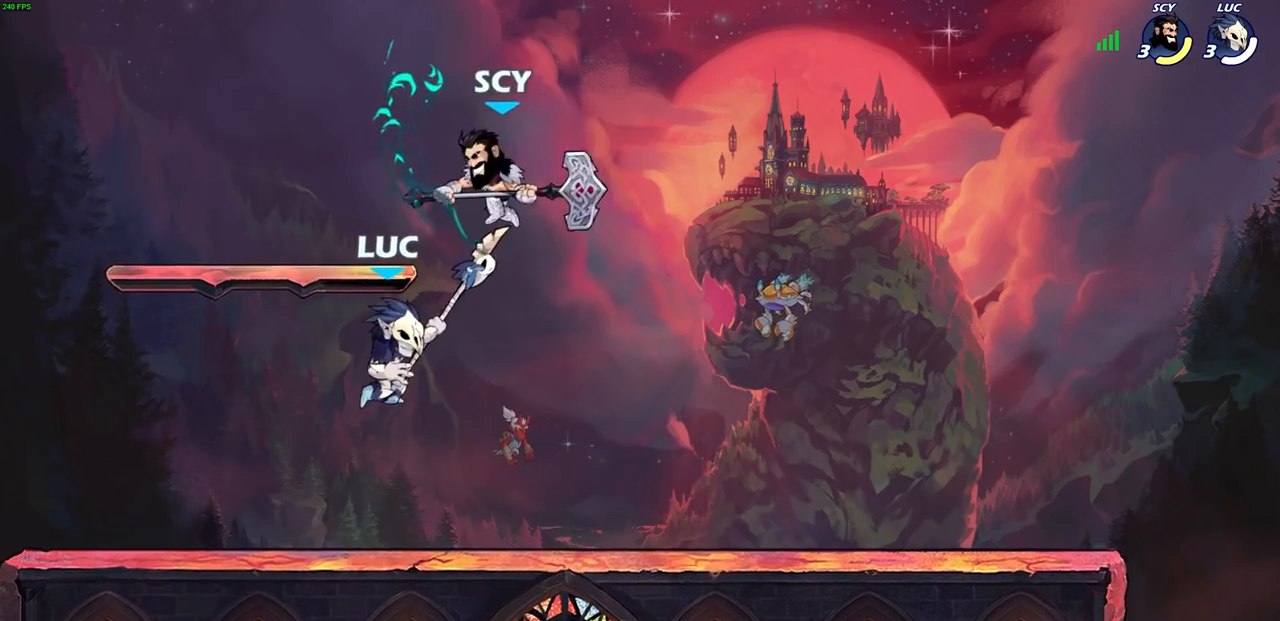
{"buttons": [], "left_stick": "left", "right_stick": "center", "events": [[200, "CROSS", "down"], [200, "left_stick", "up-right"], [333, "CROSS", "up"], [483, "left_stick", "left"]]}
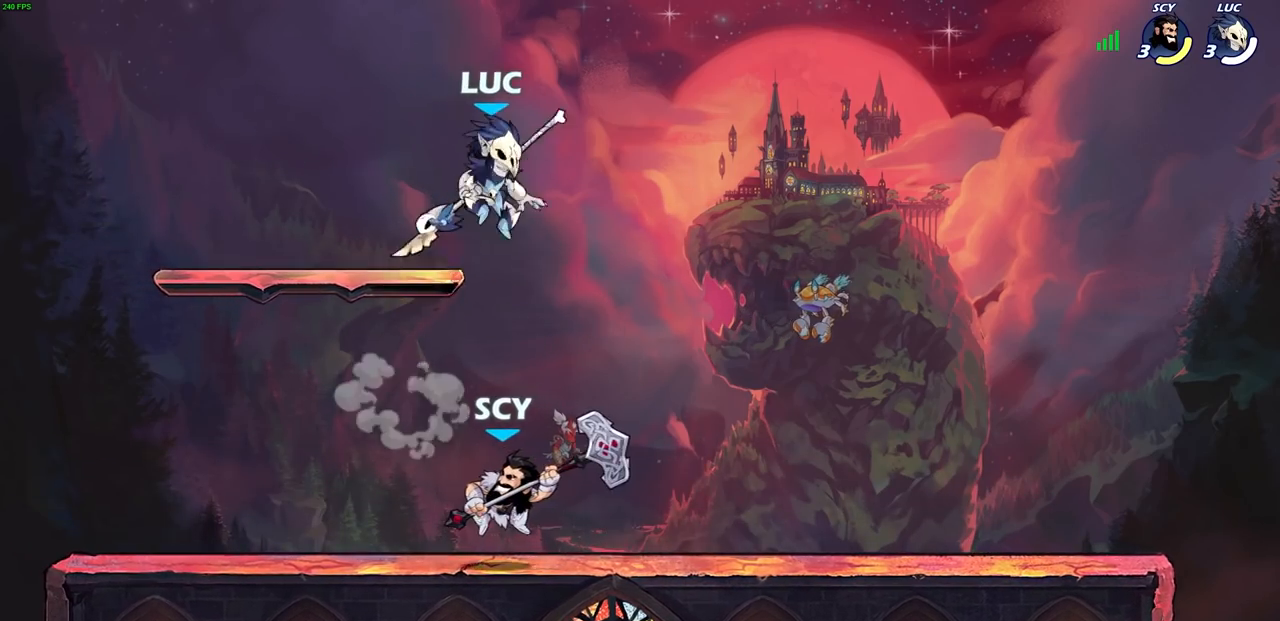
{"buttons": ["SQUARE"], "left_stick": "left", "right_stick": "center", "events": [[133, "left_stick", "center"], [233, "left_stick", "down-left"], [417, "left_stick", "left"], [467, "SQUARE", "down"]]}
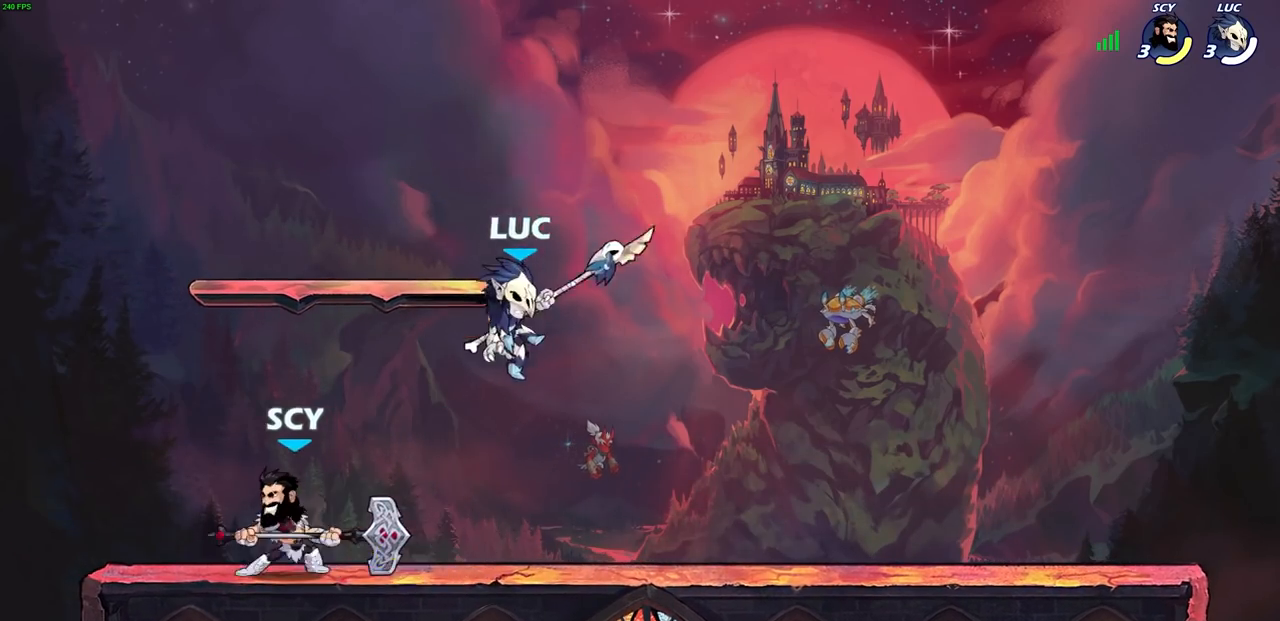
{"buttons": [], "left_stick": "left", "right_stick": "center", "events": [[67, "SQUARE", "up"]]}
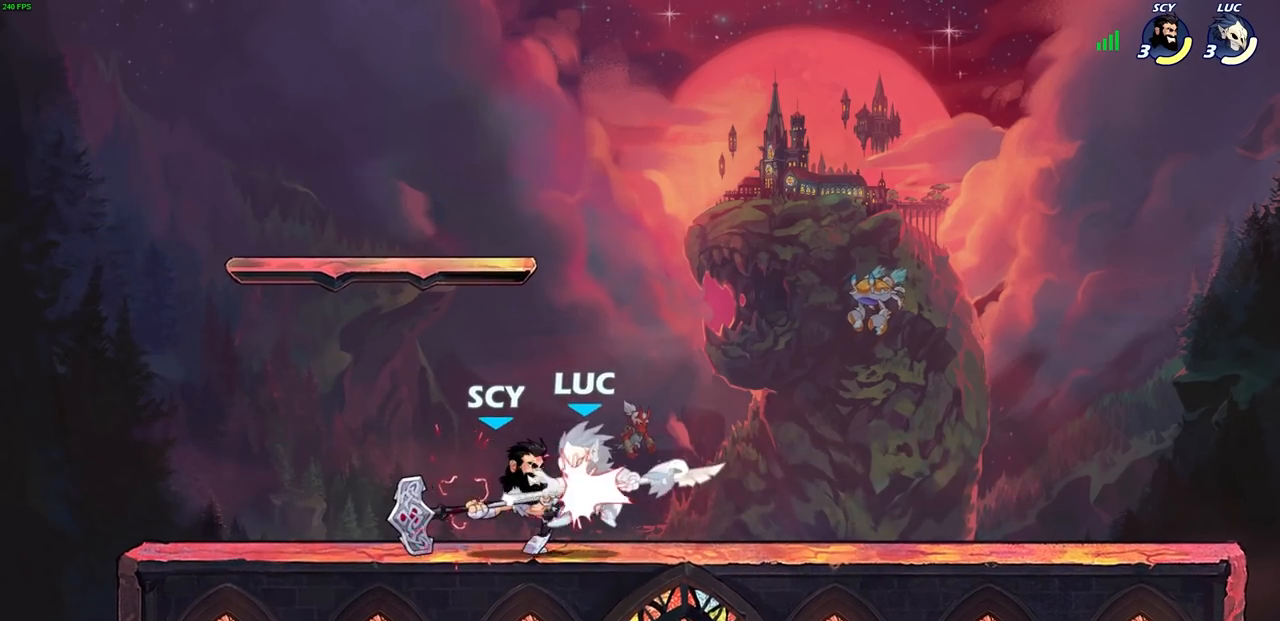
{"buttons": ["CROSS", "R2"], "left_stick": "center", "right_stick": "center", "events": [[167, "left_stick", "up-right"], [267, "CROSS", "down"], [267, "R2", "down"], [333, "left_stick", "center"], [400, "CROSS", "up"], [417, "R2", "up"], [500, "CROSS", "down"], [500, "R2", "down"]]}
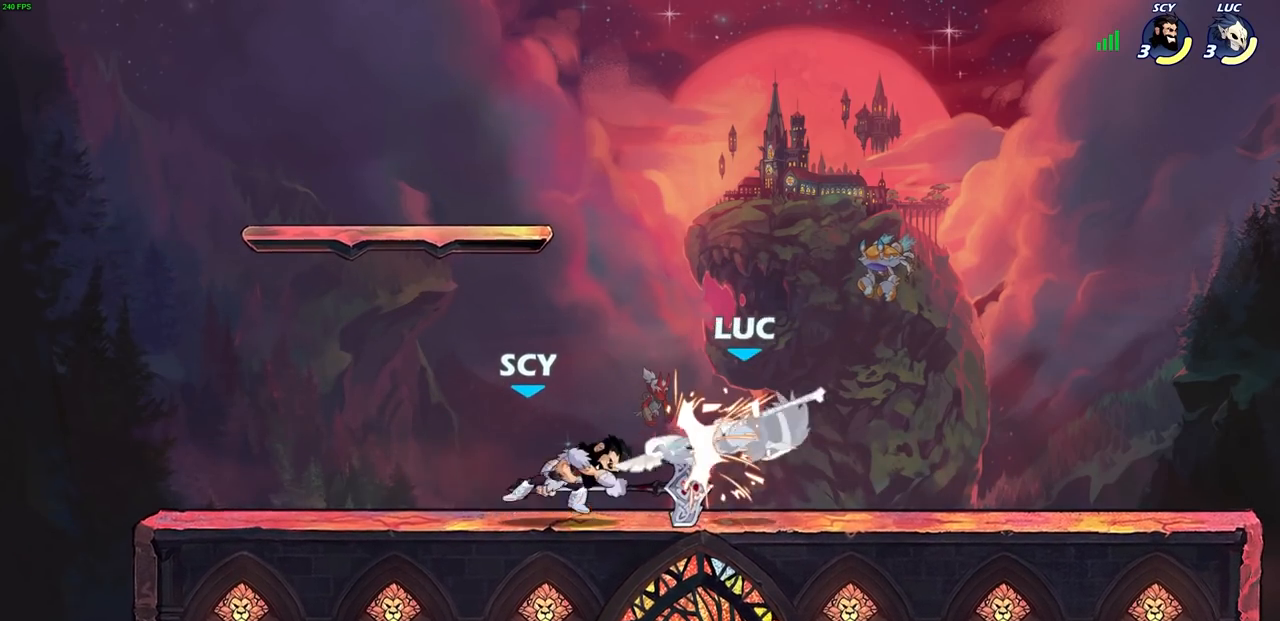
{"buttons": ["CROSS", "R2"], "left_stick": "up-right", "right_stick": "center", "events": [[133, "R2", "up"], [150, "CROSS", "up"], [250, "left_stick", "up-right"], [433, "CROSS", "down"], [467, "R2", "down"]]}